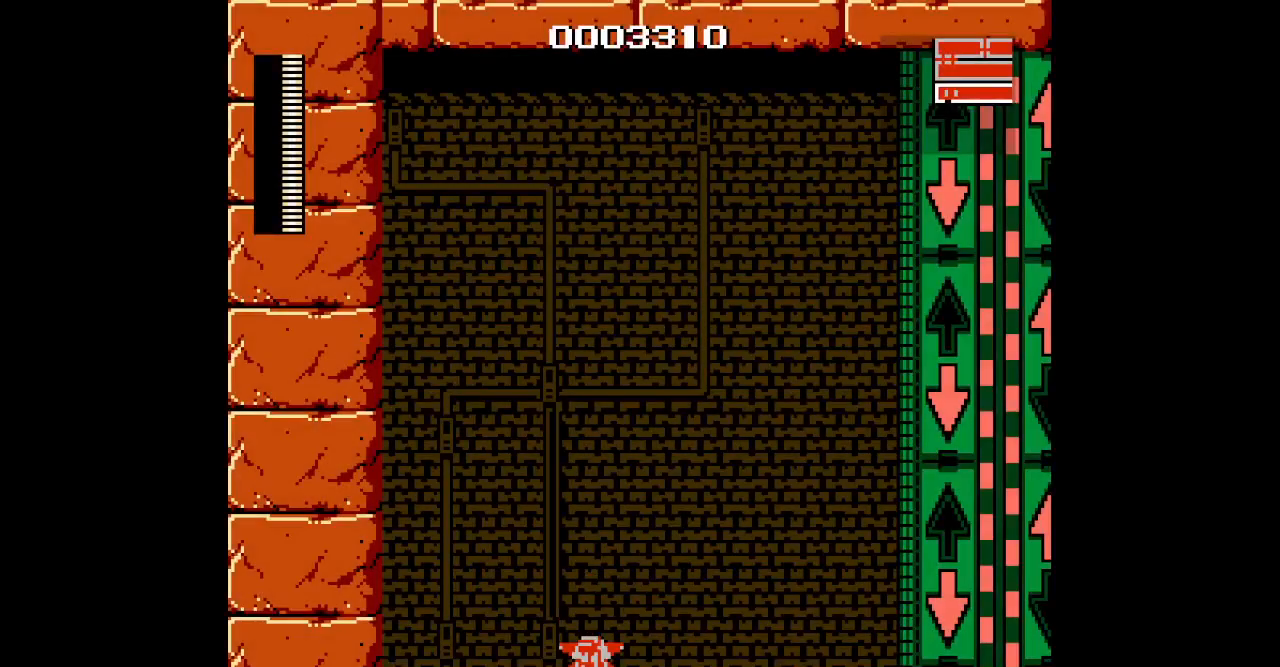
Gameplay with a controller (Xbox layout); each line is a JSON object with the inputs held at the frame after it (dt_ms = milliseconds from this image to that frame). "events" lists button and stick changes between this image and that frame as [ms after this image, input, new state], when the widget could be followed in between. Not read: HOME L2 L3 R2 R3 SELECT.
{"dt_ms": 500, "buttons": ["DPAD_RIGHT"], "events": []}
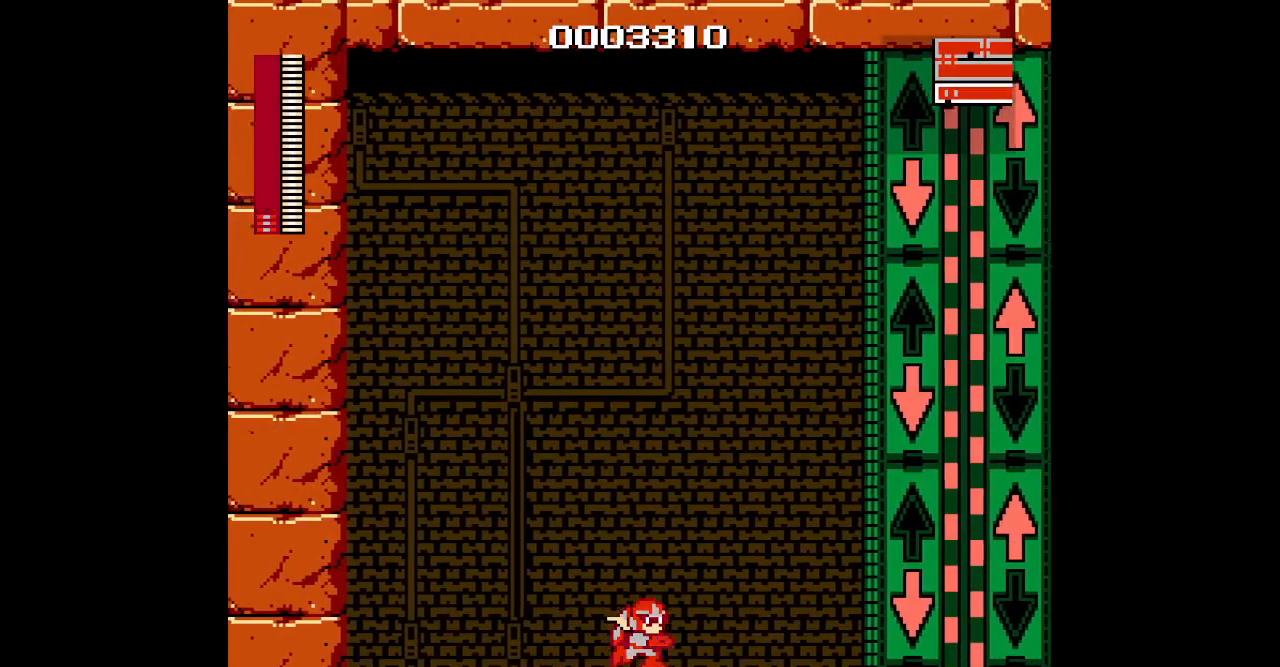
{"dt_ms": 500, "buttons": ["DPAD_RIGHT"], "events": []}
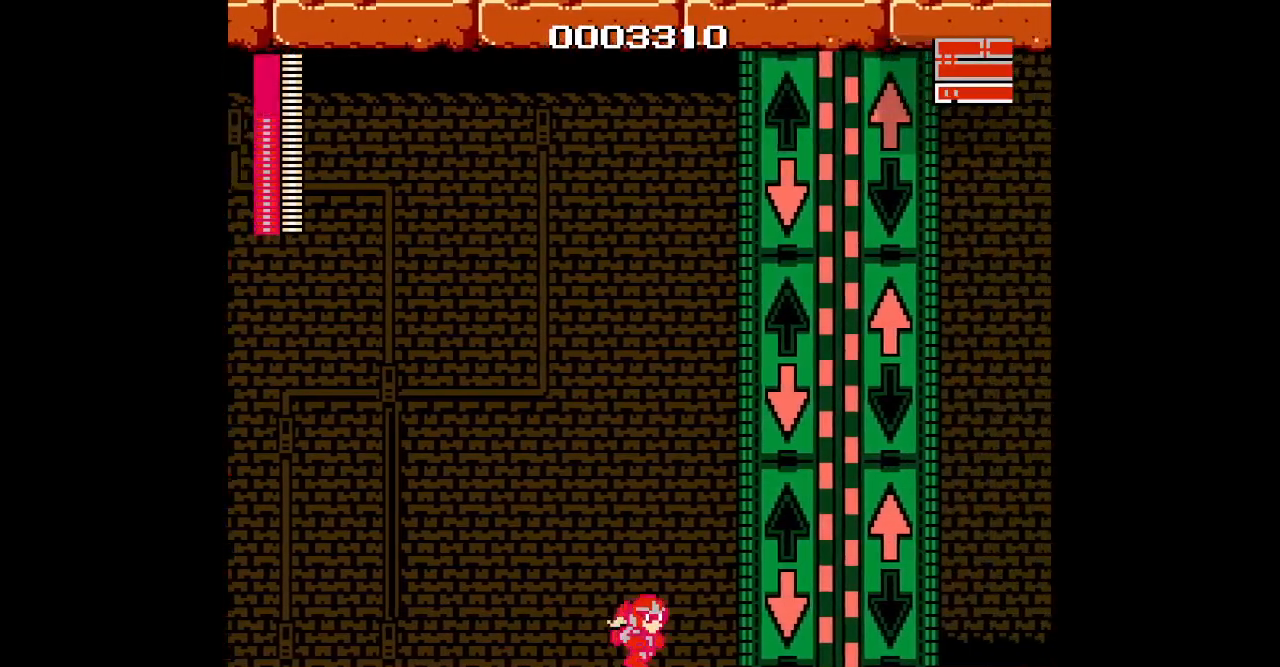
{"dt_ms": 500, "buttons": ["DPAD_RIGHT"], "events": []}
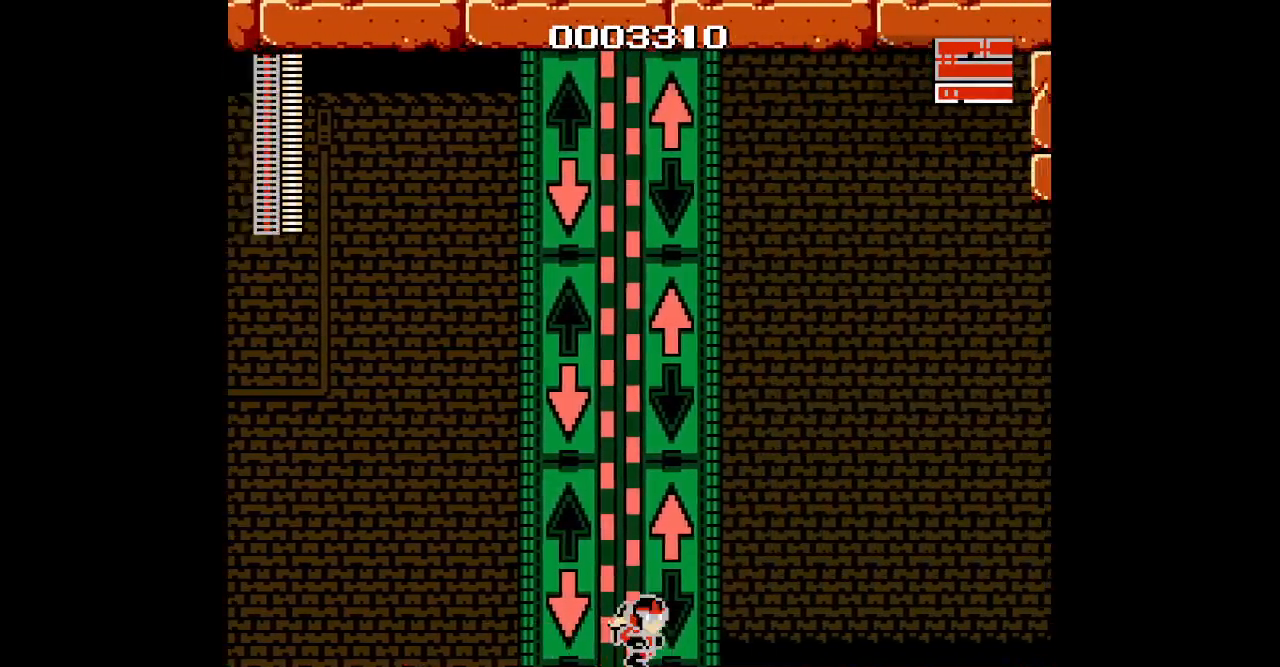
{"dt_ms": 500, "buttons": ["DPAD_RIGHT"], "events": [[217, "DPAD_RIGHT", "up"], [417, "DPAD_RIGHT", "down"]]}
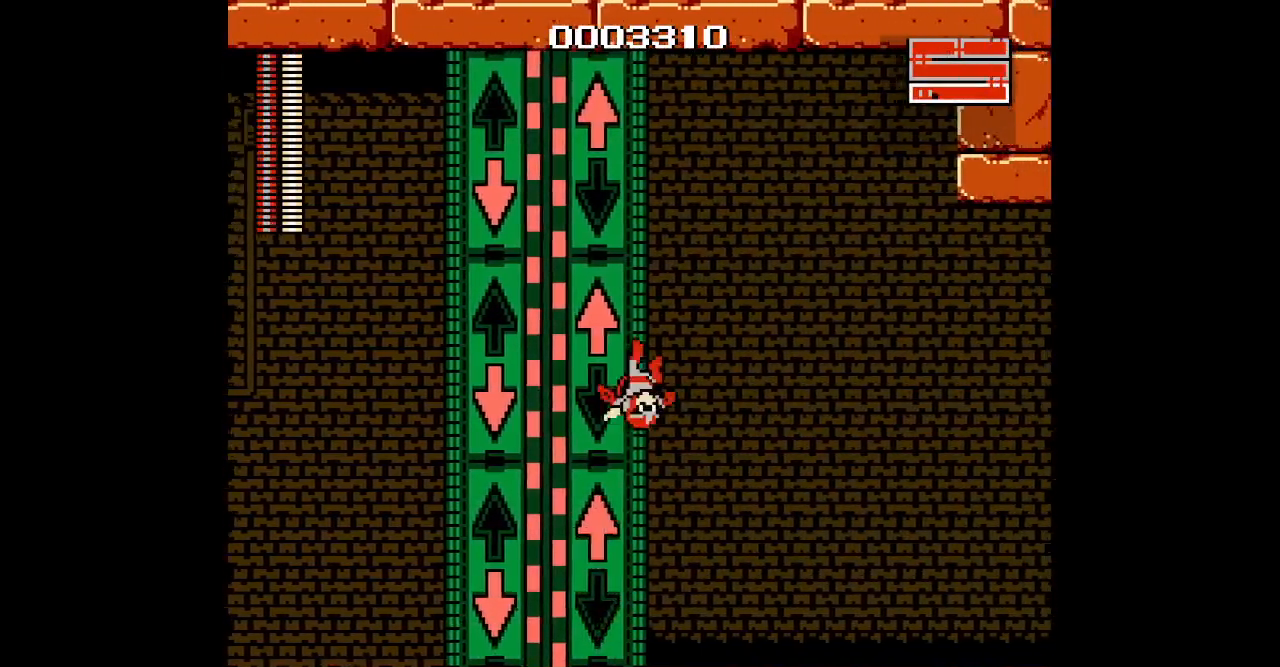
{"dt_ms": 500, "buttons": [], "events": [[483, "DPAD_RIGHT", "up"]]}
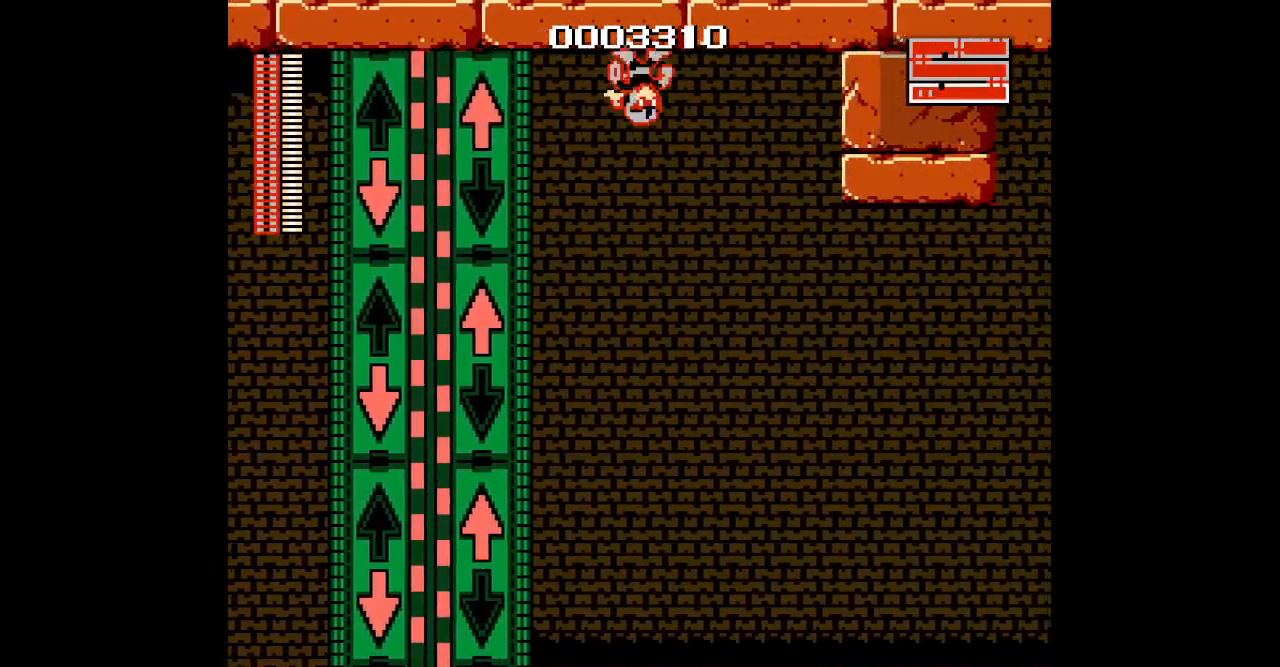
{"dt_ms": 500, "buttons": ["DPAD_LEFT"], "events": [[83, "DPAD_LEFT", "down"]]}
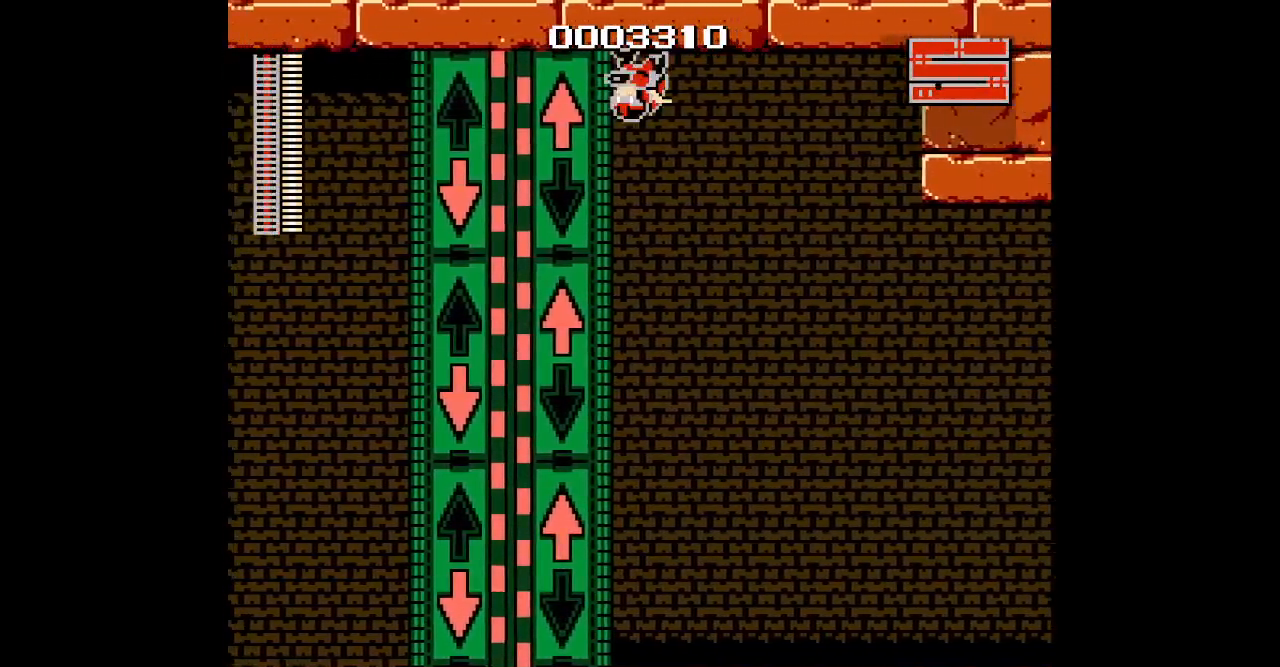
{"dt_ms": 500, "buttons": ["DPAD_LEFT"], "events": []}
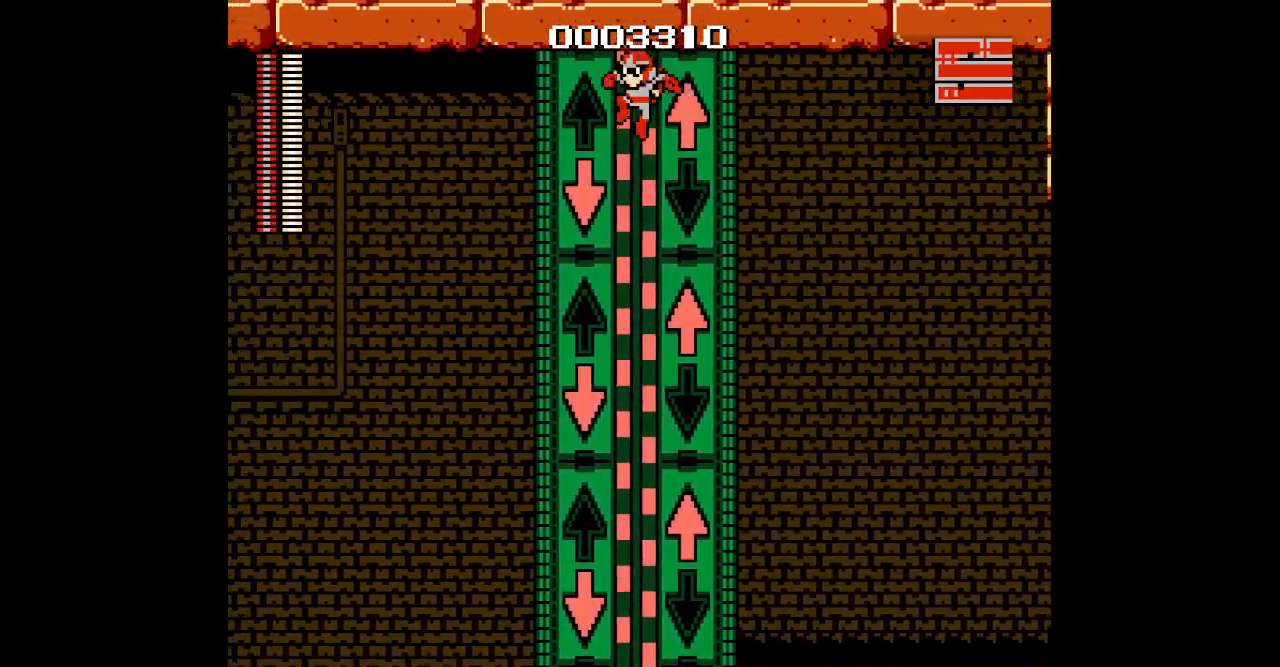
{"dt_ms": 500, "buttons": [], "events": [[200, "DPAD_LEFT", "up"]]}
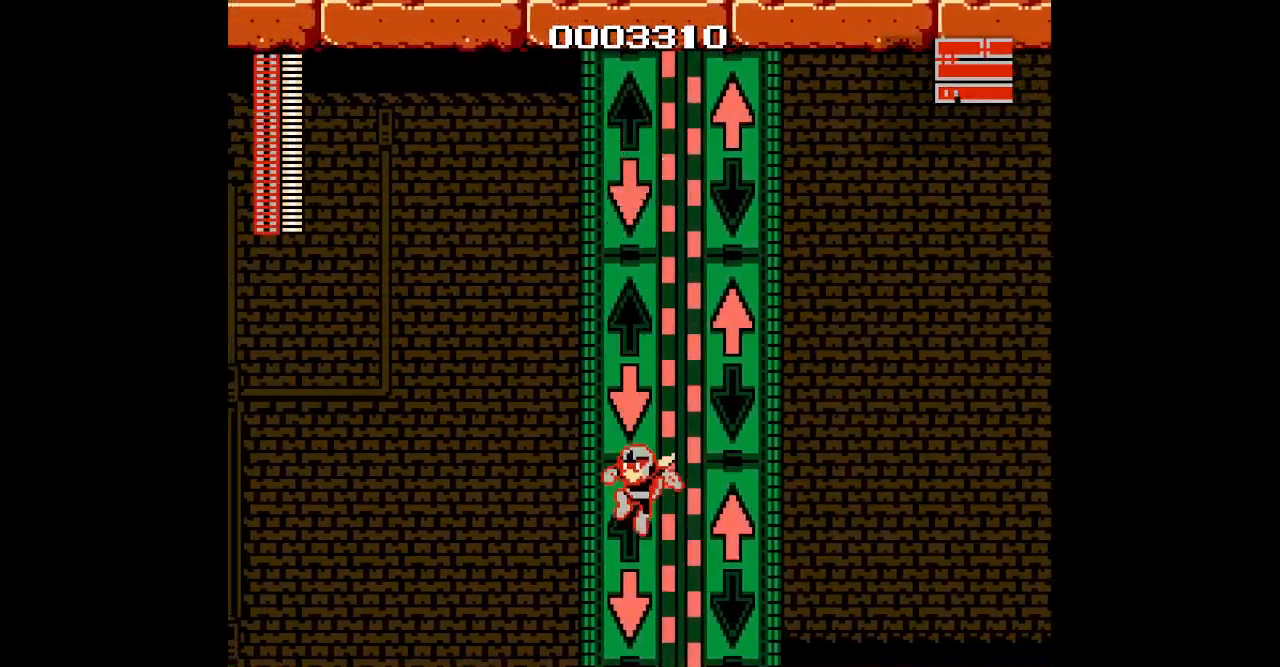
{"dt_ms": 500, "buttons": ["START"], "events": [[467, "START", "down"]]}
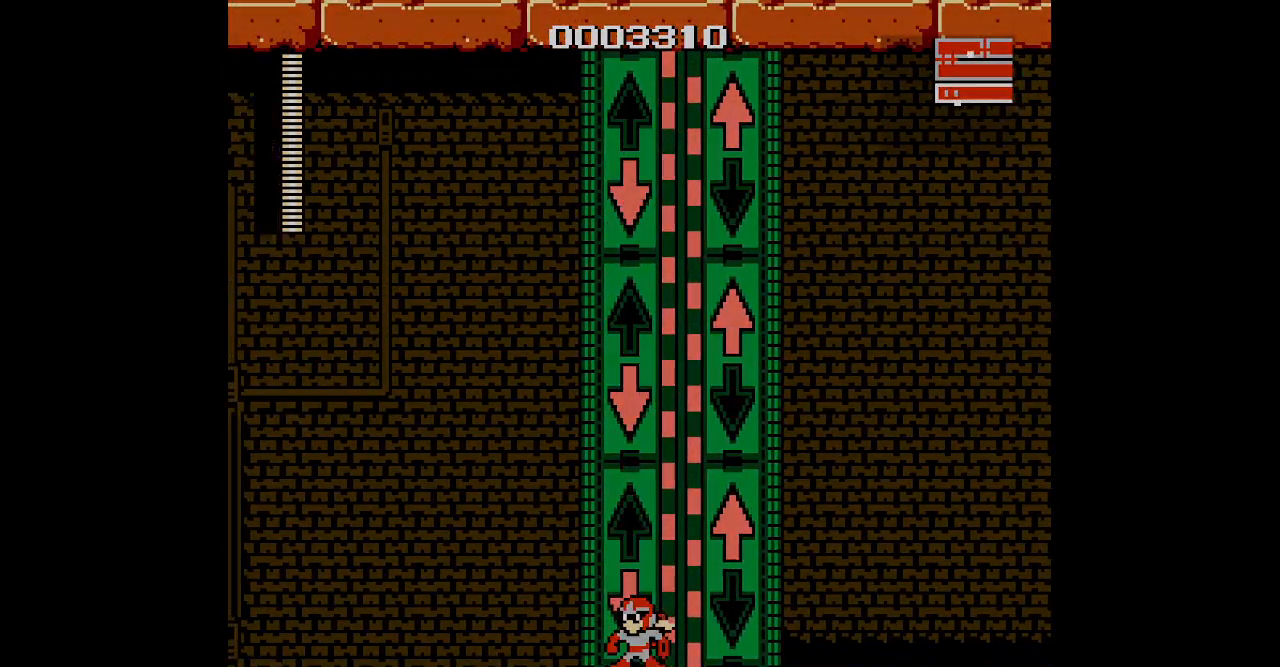
{"dt_ms": 500, "buttons": []}
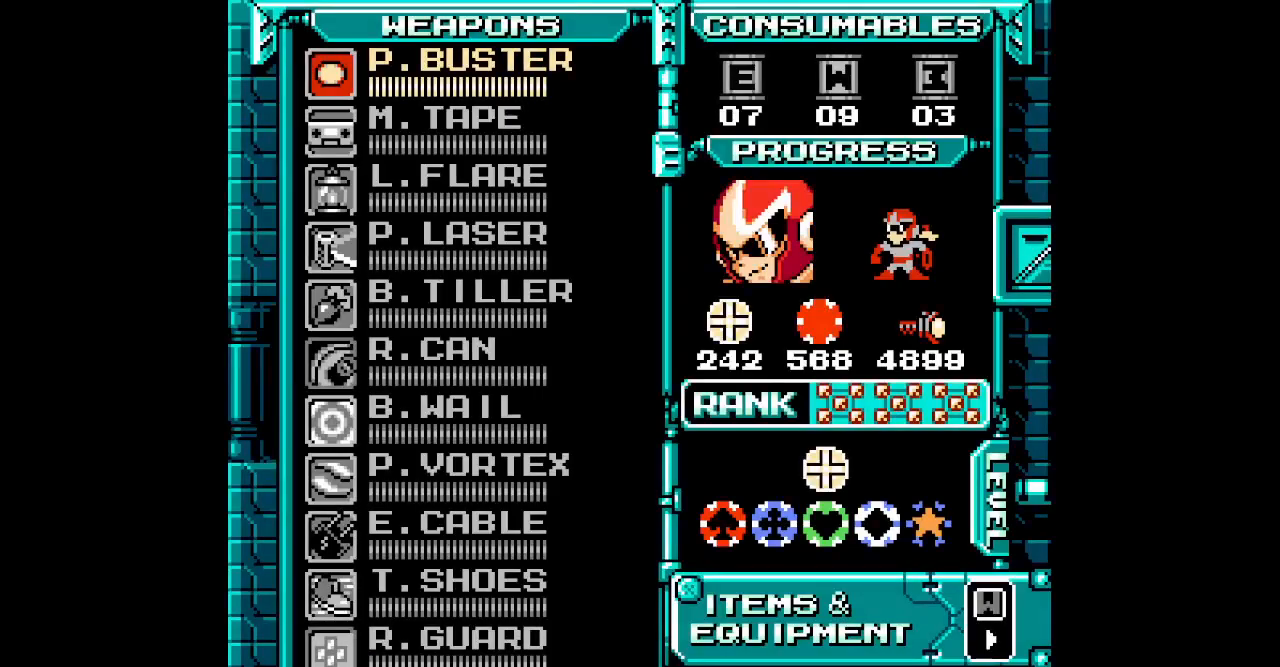
{"dt_ms": 500, "buttons": [], "events": [[367, "DPAD_UP", "down"], [467, "DPAD_UP", "up"]]}
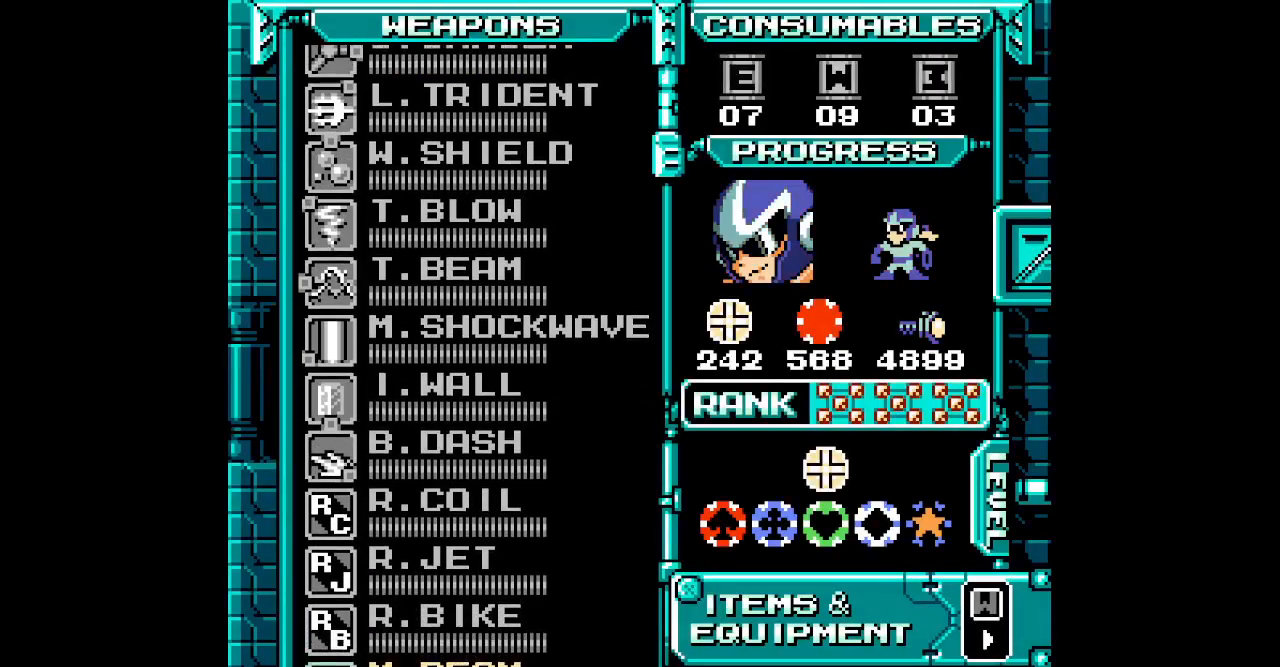
{"dt_ms": 500, "buttons": [], "events": [[50, "DPAD_UP", "down"], [117, "DPAD_UP", "up"], [217, "DPAD_UP", "down"], [300, "DPAD_UP", "up"]]}
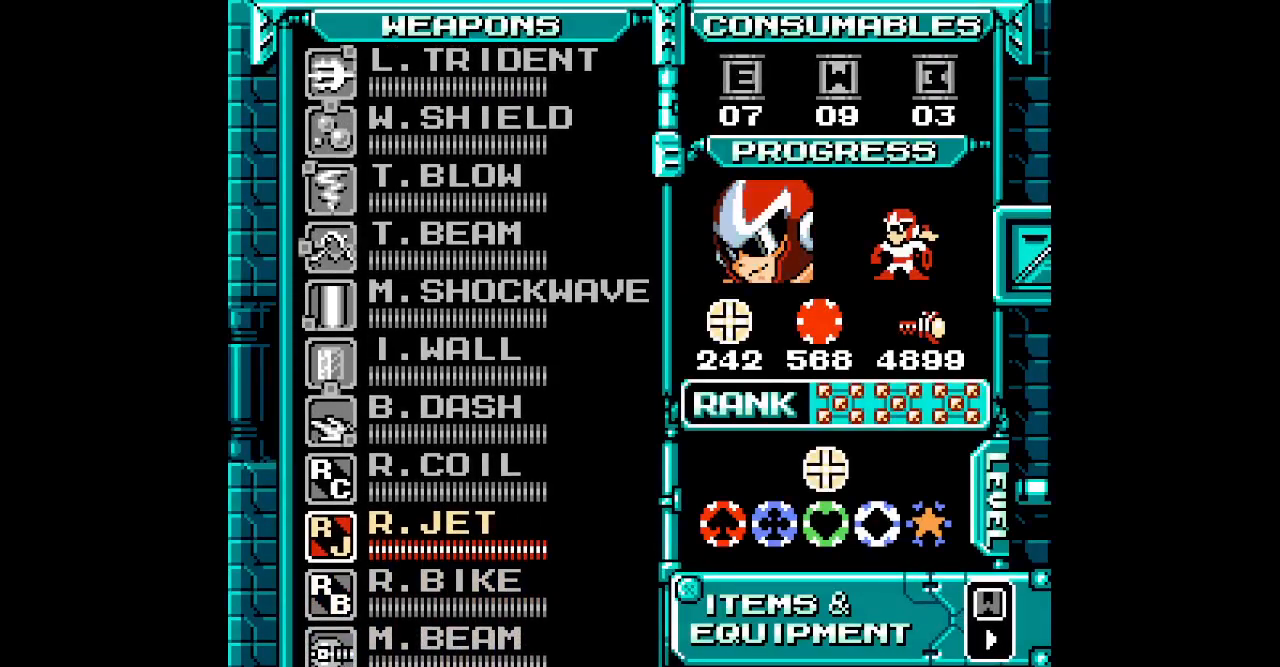
{"dt_ms": 500, "buttons": []}
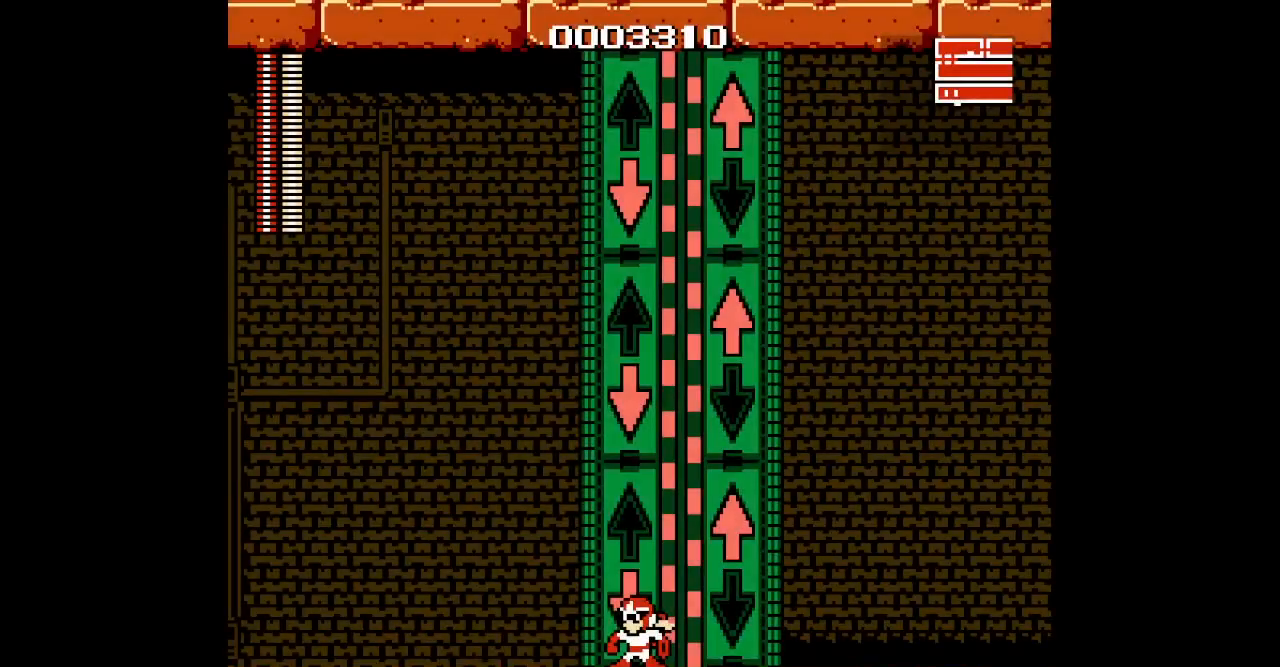
{"dt_ms": 500, "buttons": ["DPAD_RIGHT"], "events": [[50, "DPAD_RIGHT", "down"]]}
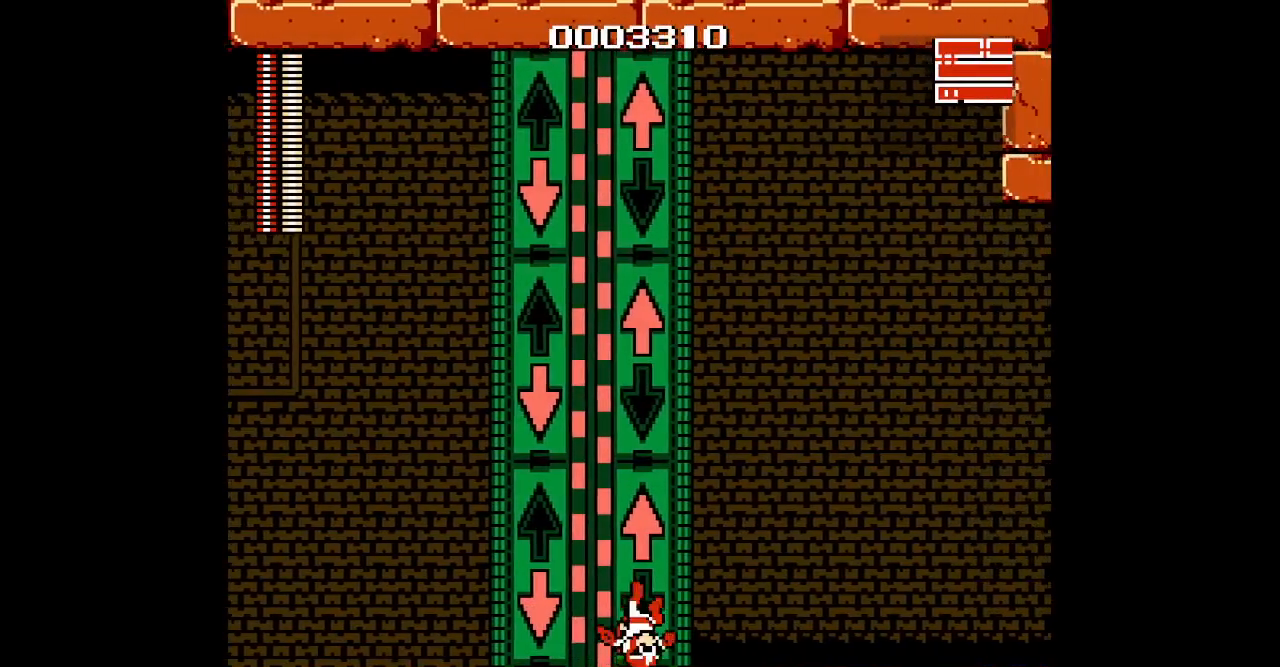
{"dt_ms": 500, "buttons": [], "events": [[50, "DPAD_RIGHT", "up"], [200, "DPAD_RIGHT", "down"], [367, "DPAD_RIGHT", "up"]]}
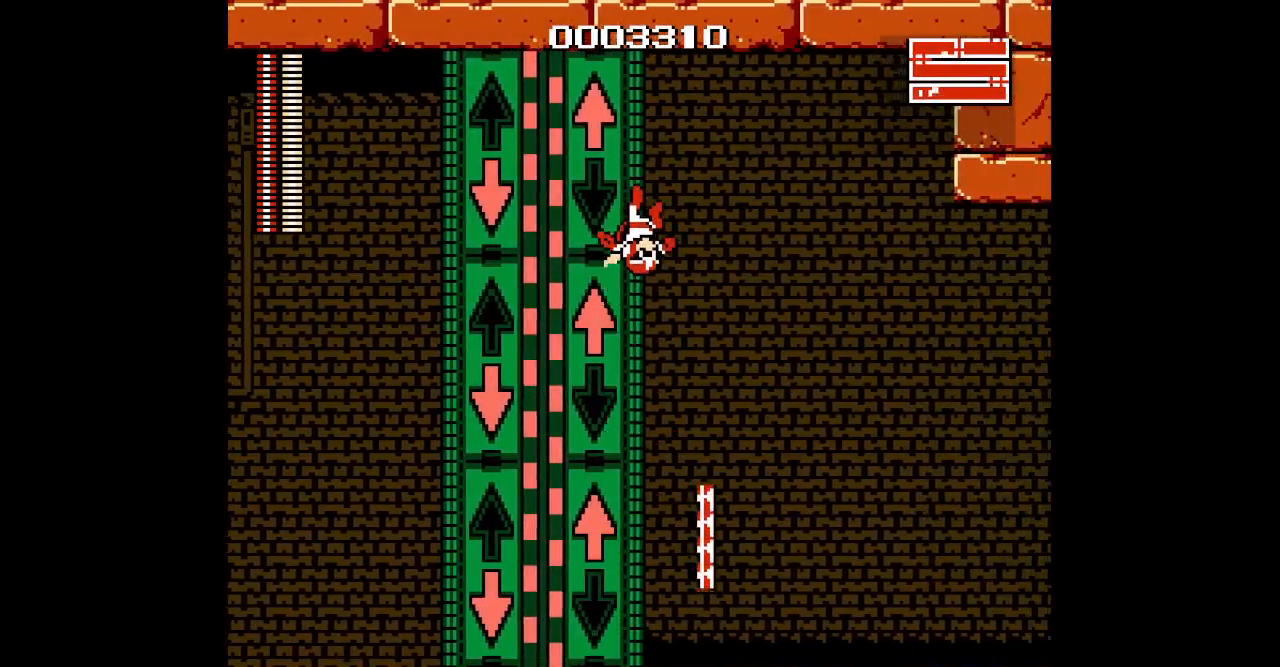
{"dt_ms": 500, "buttons": ["DPAD_LEFT"], "events": [[317, "DPAD_LEFT", "down"]]}
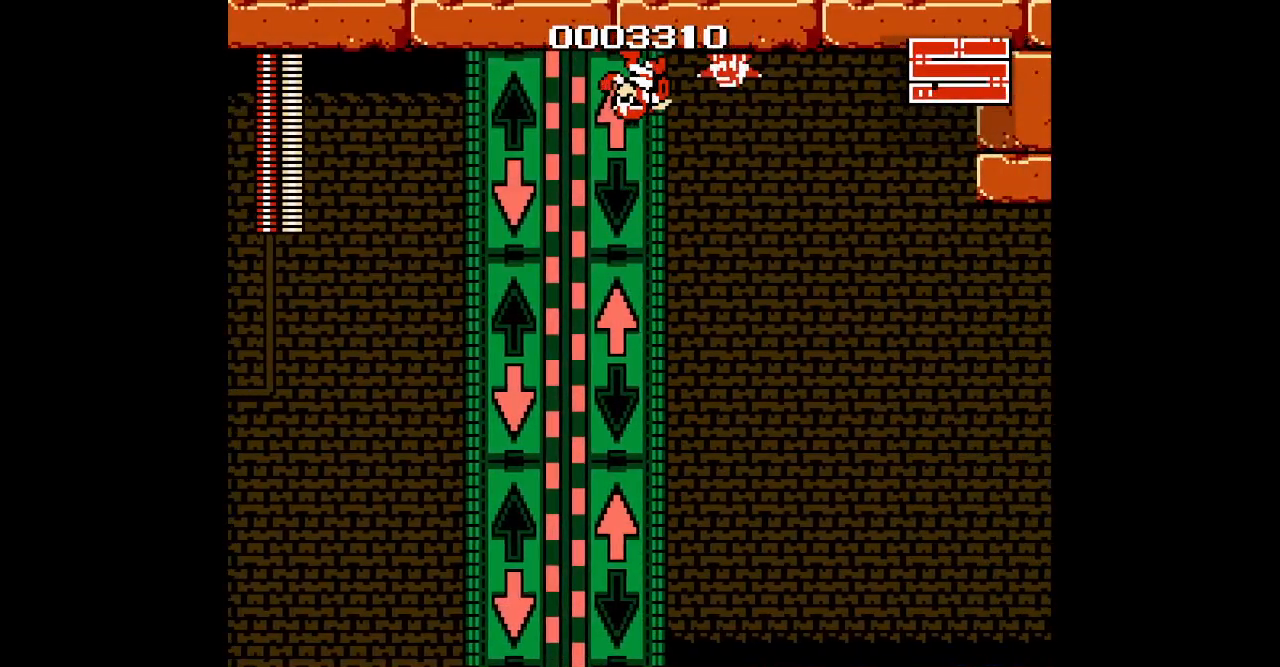
{"dt_ms": 1000, "buttons": [], "events": [[283, "DPAD_LEFT", "up"], [300, "DPAD_RIGHT", "down"], [433, "R1", "down"], [567, "R1", "up"], [633, "DPAD_RIGHT", "up"]]}
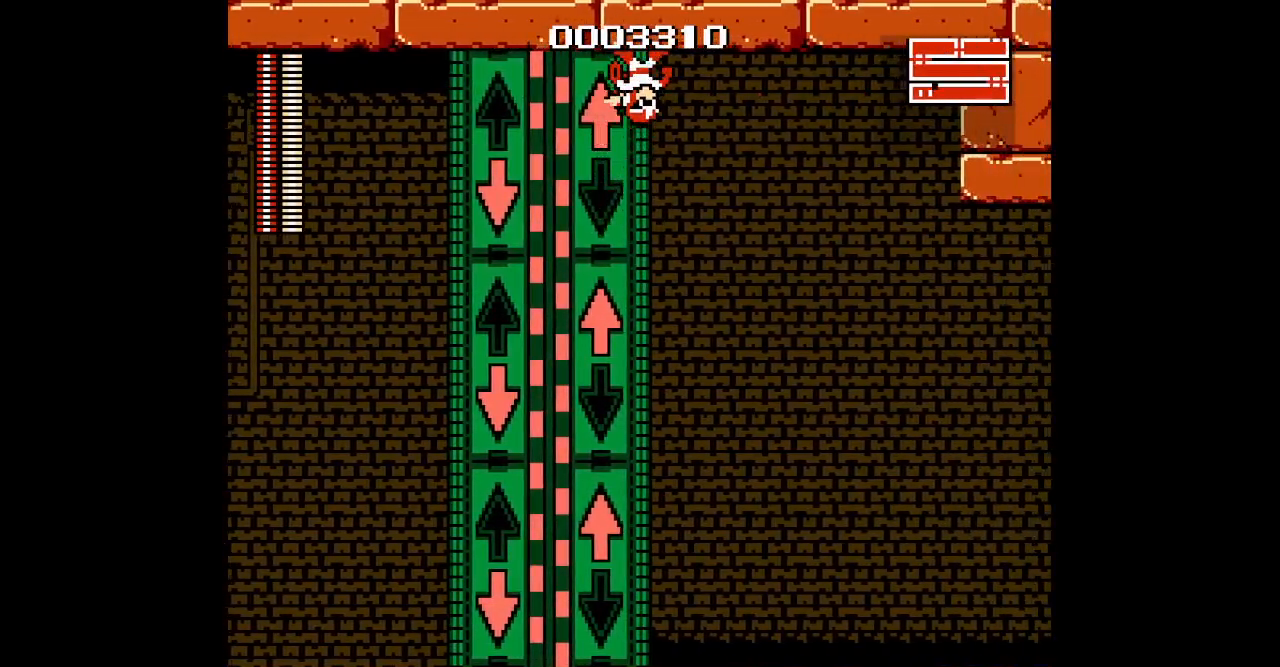
{"dt_ms": 500, "buttons": ["DPAD_LEFT"], "events": [[83, "DPAD_LEFT", "down"], [100, "L1", "down"], [200, "L1", "up"]]}
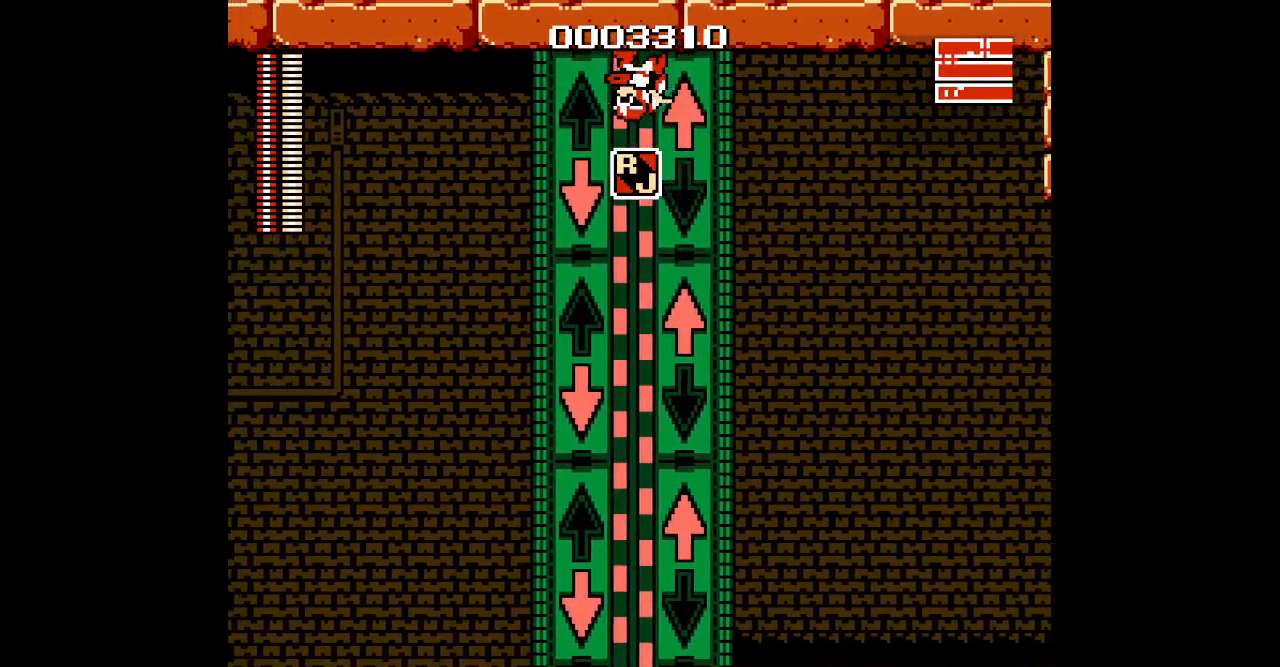
{"dt_ms": 500, "buttons": [], "events": [[167, "DPAD_LEFT", "up"], [300, "DPAD_RIGHT", "down"], [433, "DPAD_RIGHT", "up"]]}
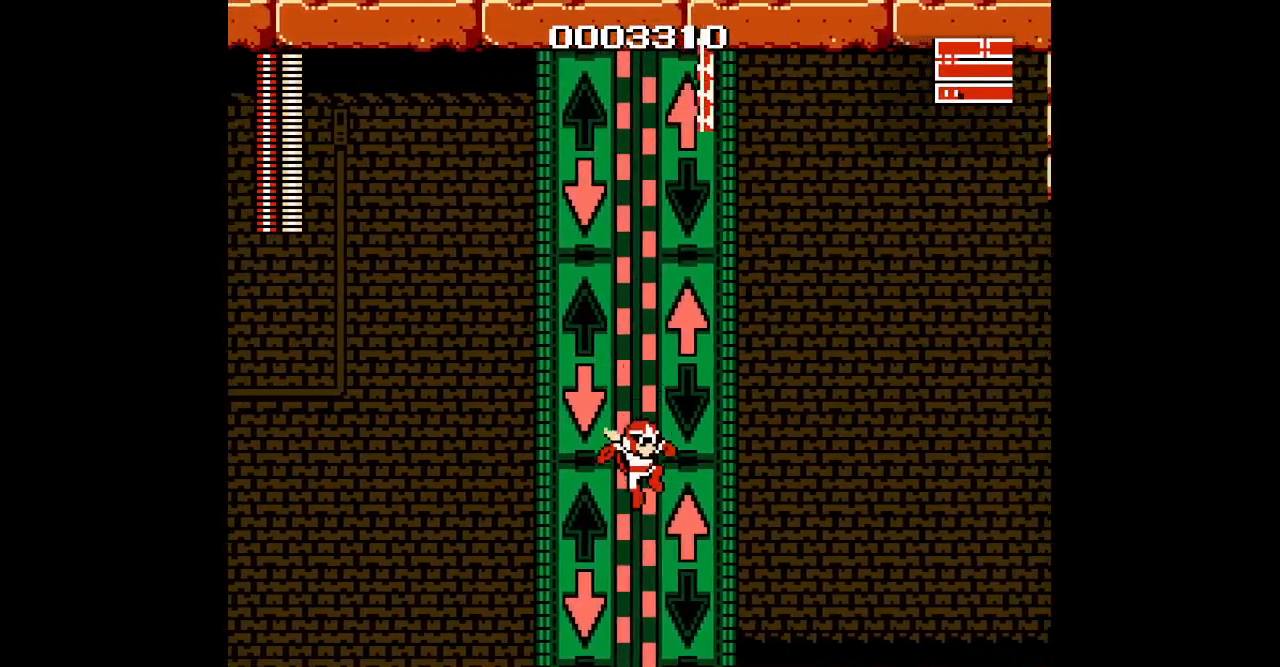
{"dt_ms": 500, "buttons": [], "events": []}
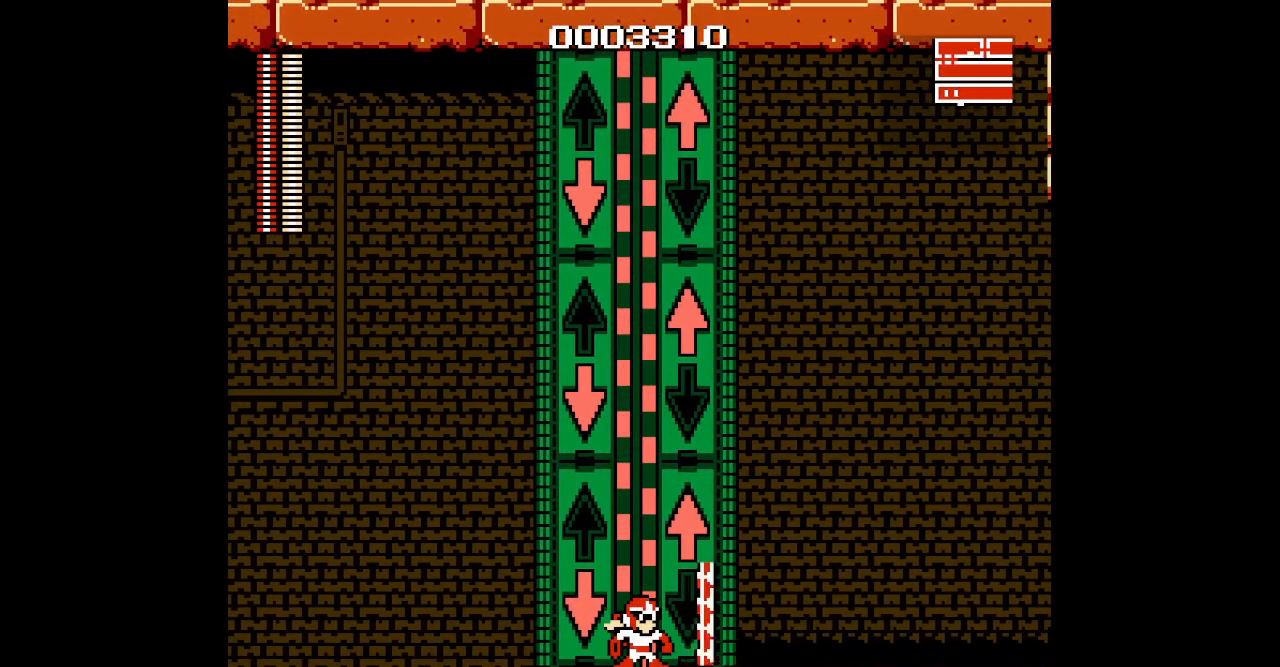
{"dt_ms": 500, "buttons": [], "events": [[250, "R1", "down"], [350, "R1", "up"]]}
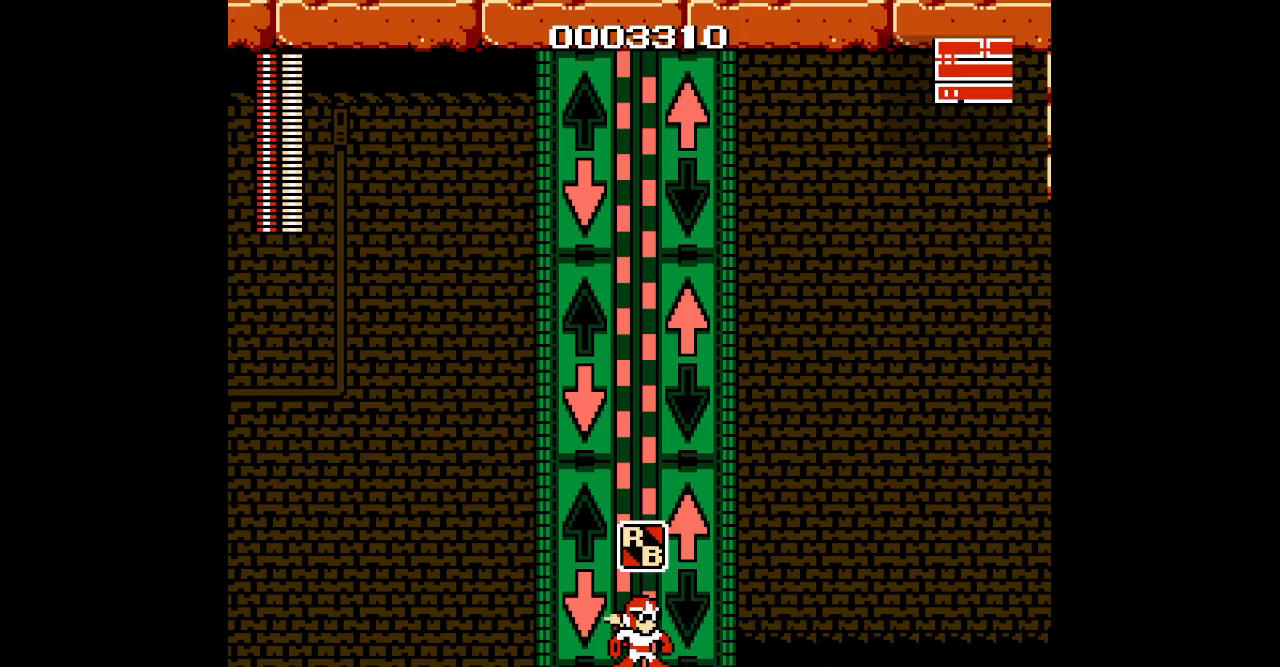
{"dt_ms": 500, "buttons": ["DPAD_RIGHT"], "events": [[17, "L1", "down"], [67, "L1", "up"], [350, "DPAD_RIGHT", "down"]]}